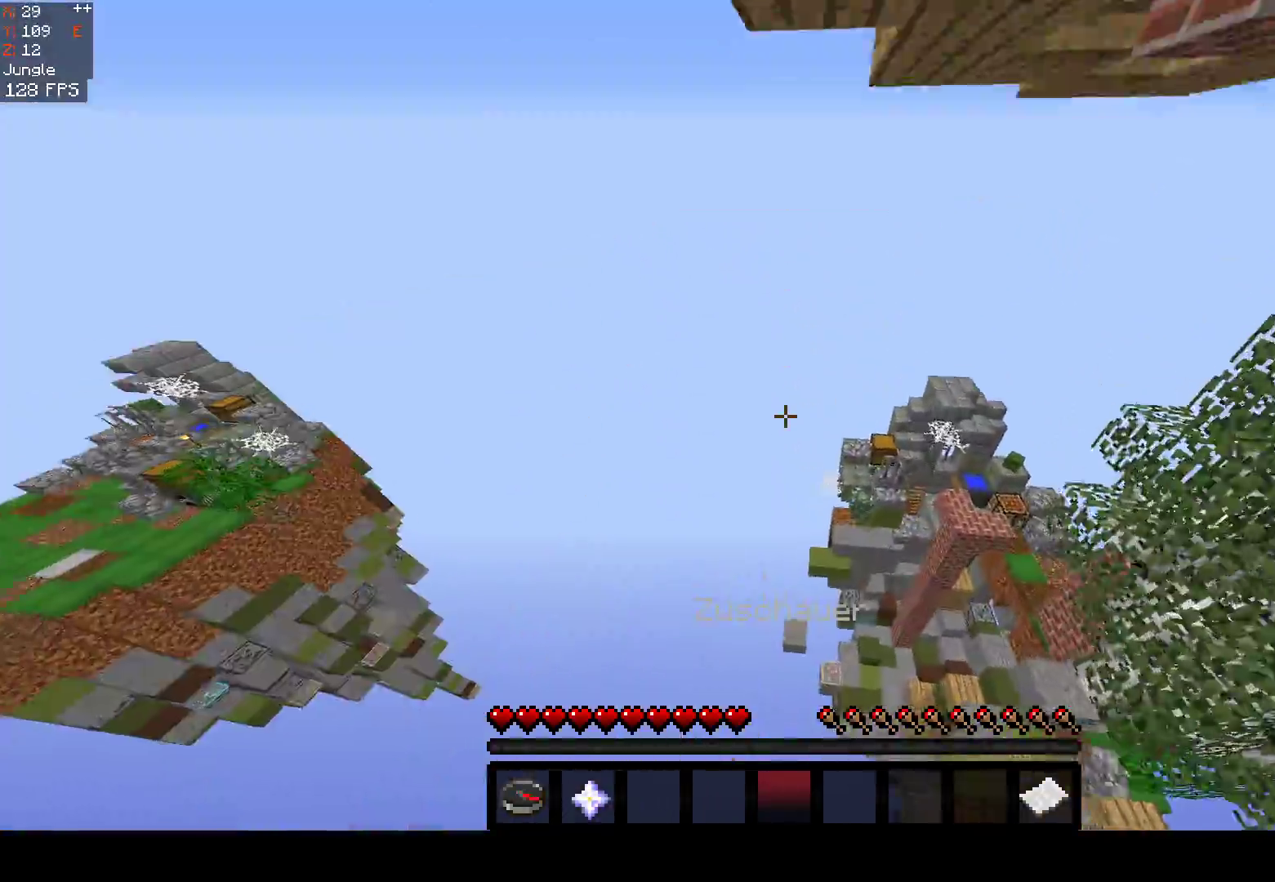
Gameplay with keyboard and mouse; each line is a JSON object with the keys and mouse buttons held at the frame after it. "events" lists presses ("down") and releases ("up") of "a", "d", "s", "space", "w", "mouse_left" and "mouse_right" between this image and that frame as [ms after this image, input, new state], when the widget could be followed in between. "mouse_left", "mouse_right" = the "left", "right" buttons of the "mouse" list. No other keys are recorded. Fast repeated clicks can show as one long hold. Mouse movement is not recorded.
{"keys": ["d", "s", "space"], "mouse": [], "events": [[150, "w", "up"], [250, "s", "down"], [367, "d", "down"]]}
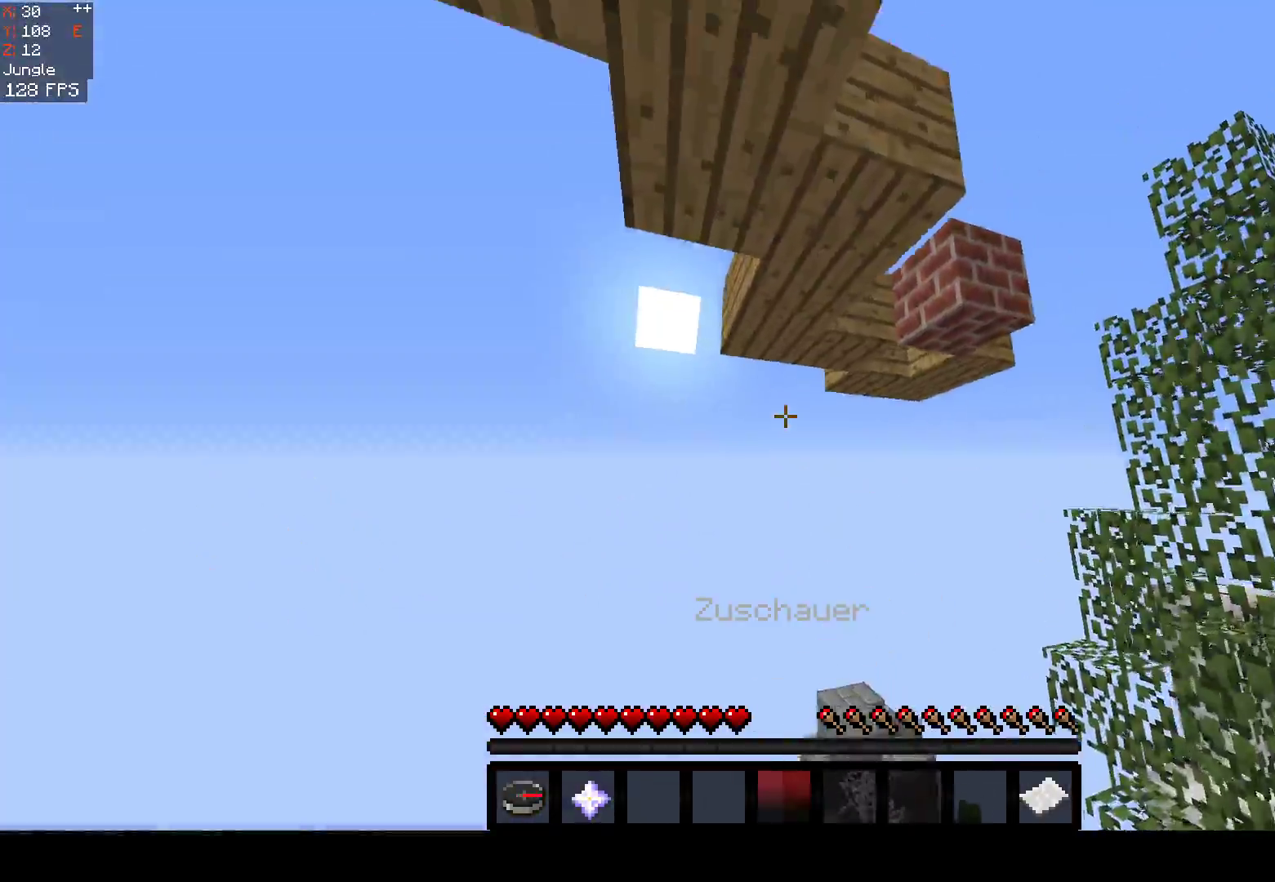
{"keys": ["a", "space"], "mouse": [], "events": [[217, "a", "down"], [267, "d", "up"], [433, "s", "up"]]}
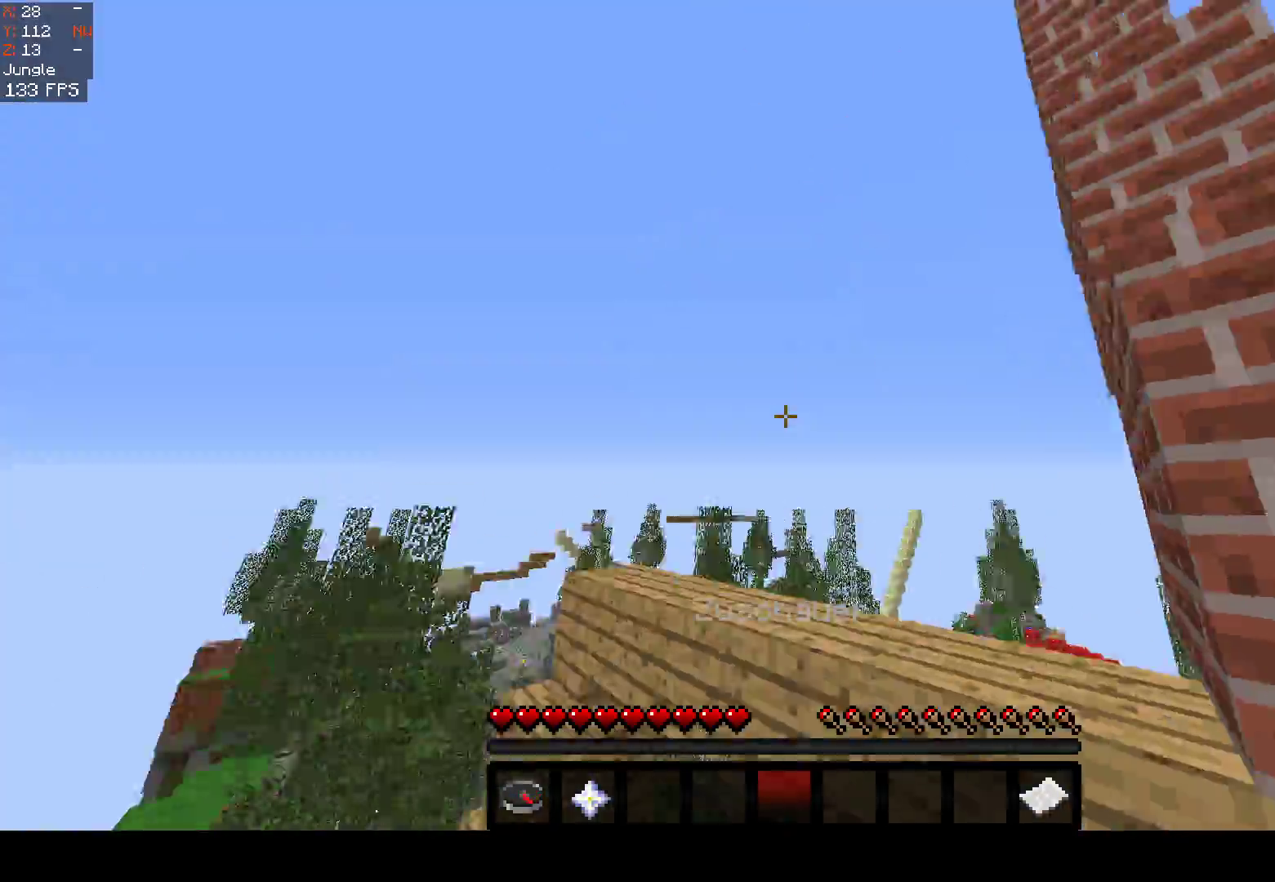
{"keys": ["space", "w"], "mouse": [], "events": [[17, "w", "down"], [383, "a", "up"]]}
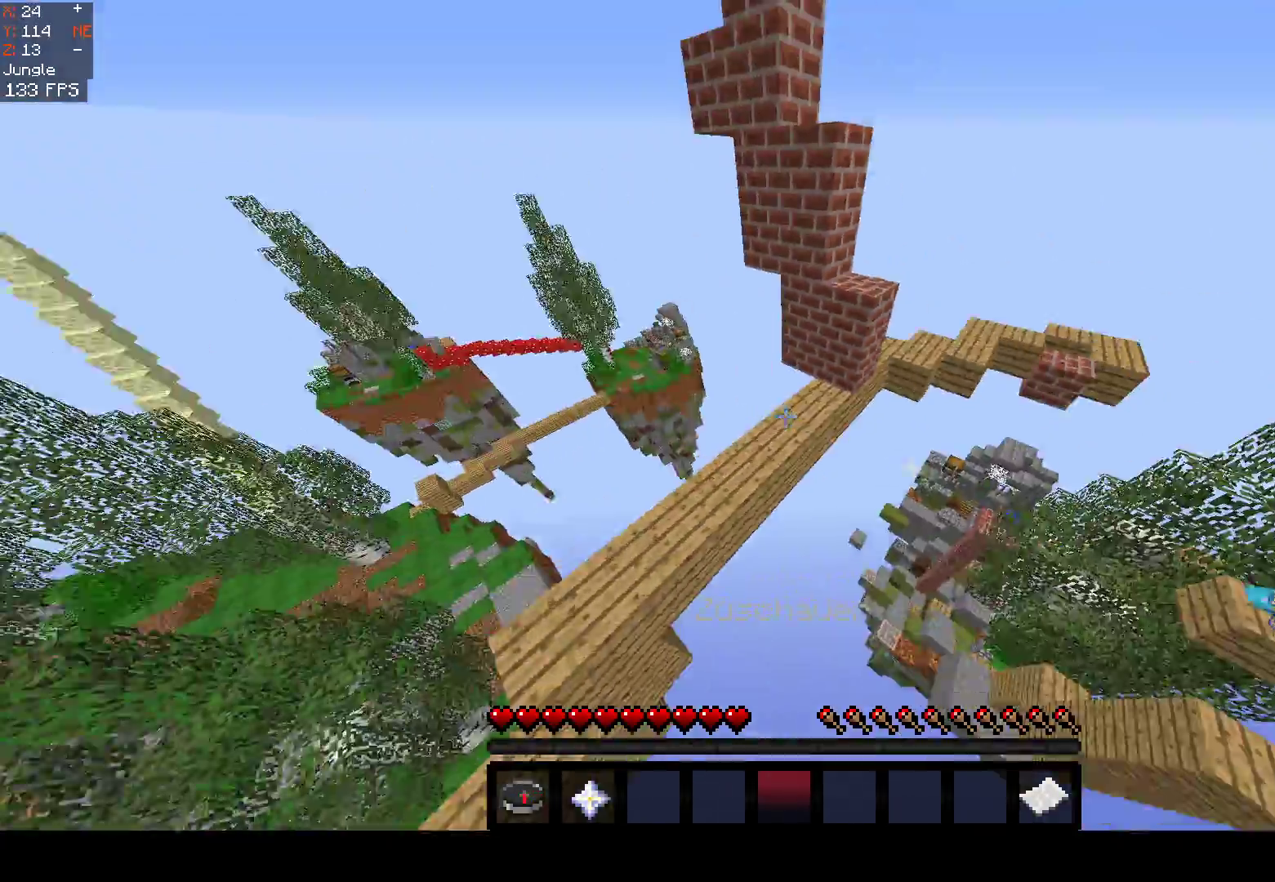
{"keys": ["w"], "mouse": [], "events": [[150, "d", "down"], [317, "space", "up"], [417, "d", "up"]]}
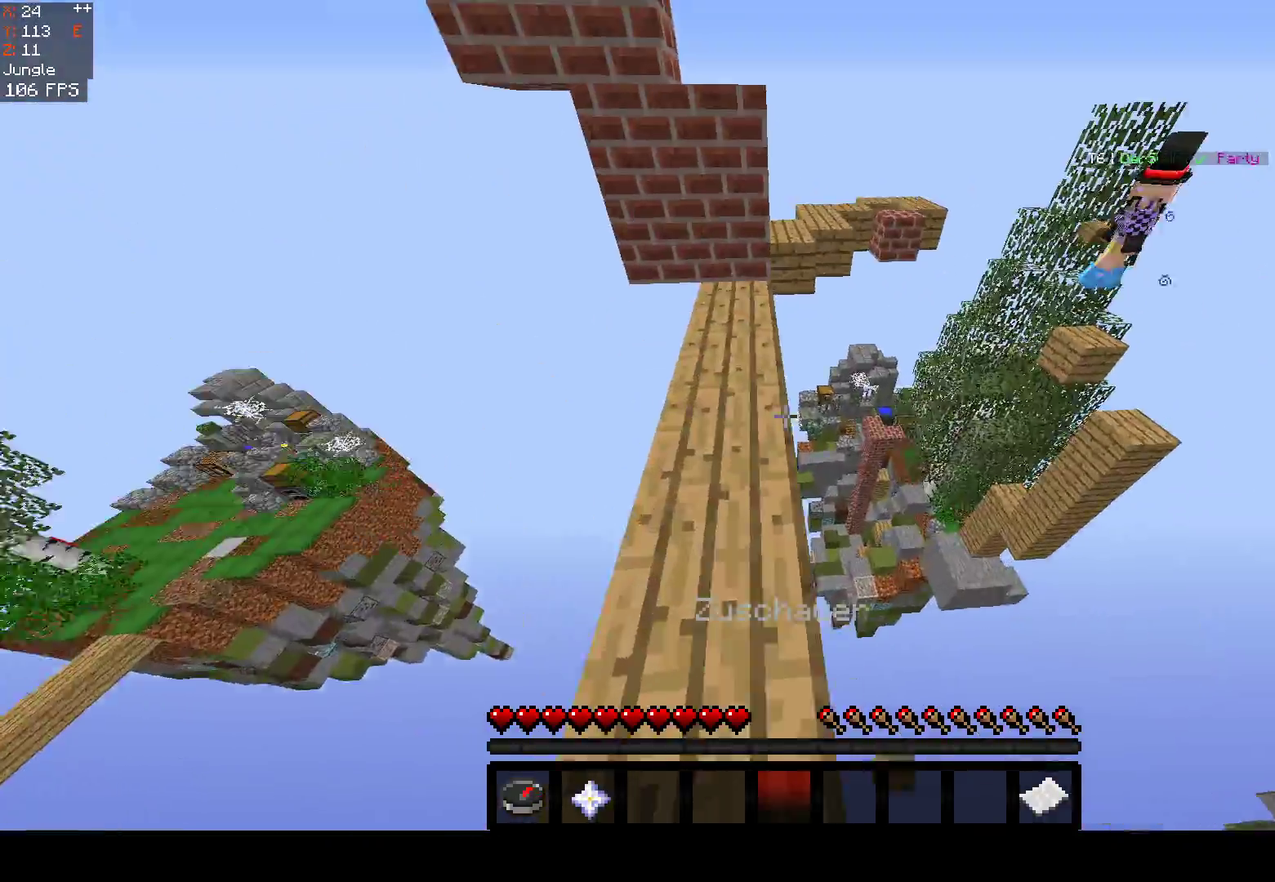
{"keys": ["w"], "mouse": [], "events": [[100, "space", "down"], [317, "space", "up"]]}
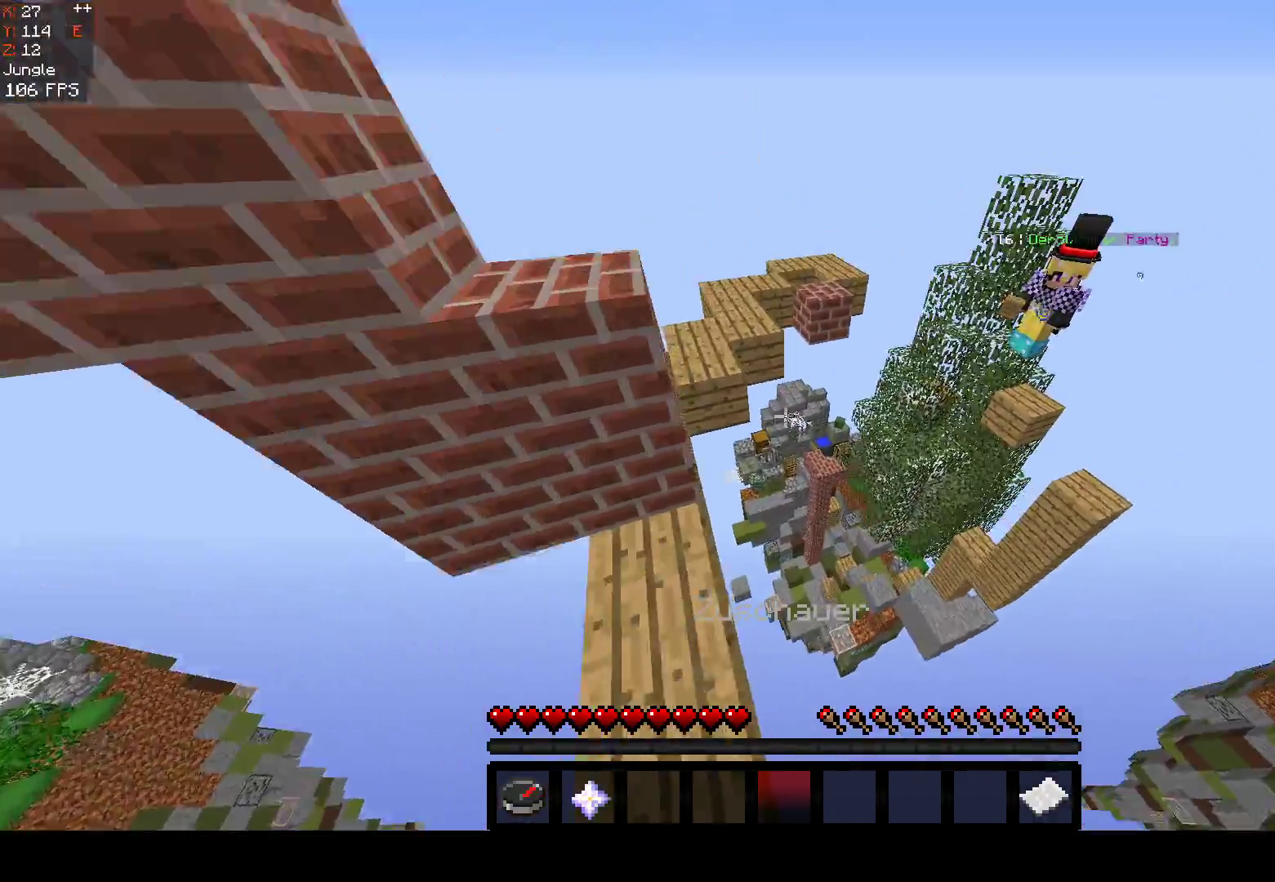
{"keys": ["a", "space", "w"], "mouse": [], "events": [[167, "space", "down"], [367, "a", "down"]]}
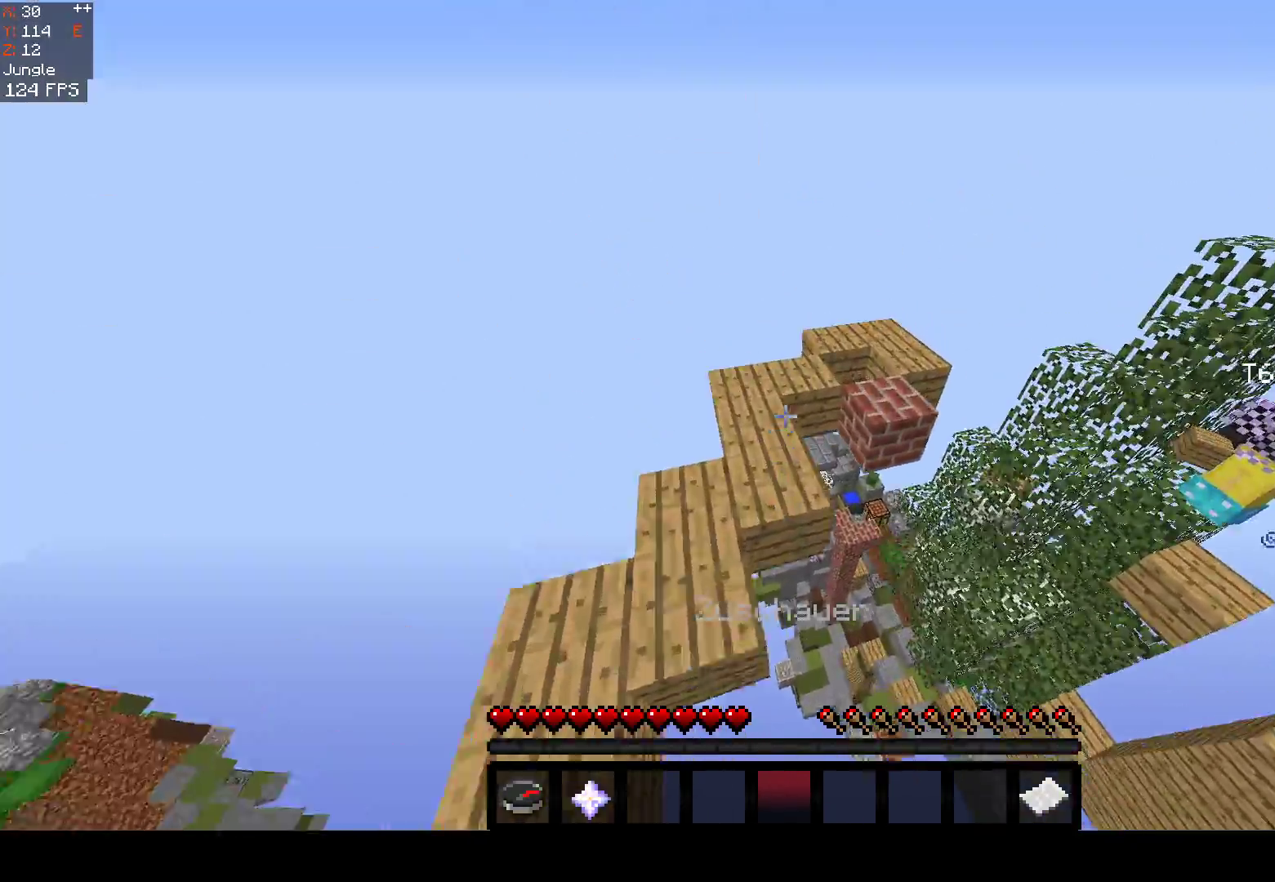
{"keys": ["space", "w"], "mouse": [], "events": [[17, "space", "up"], [67, "a", "up"], [400, "space", "down"]]}
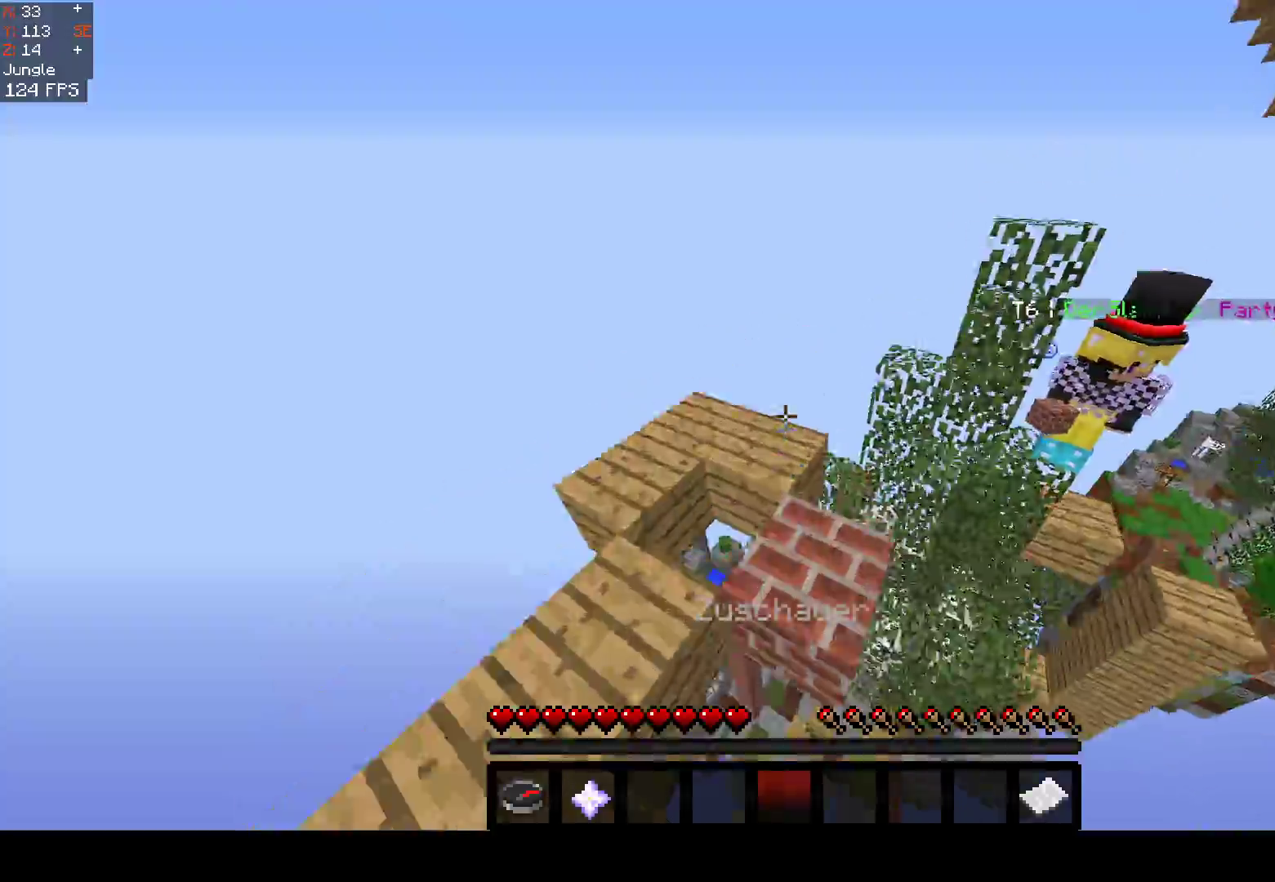
{"keys": ["w"], "mouse": [], "events": [[117, "space", "up"]]}
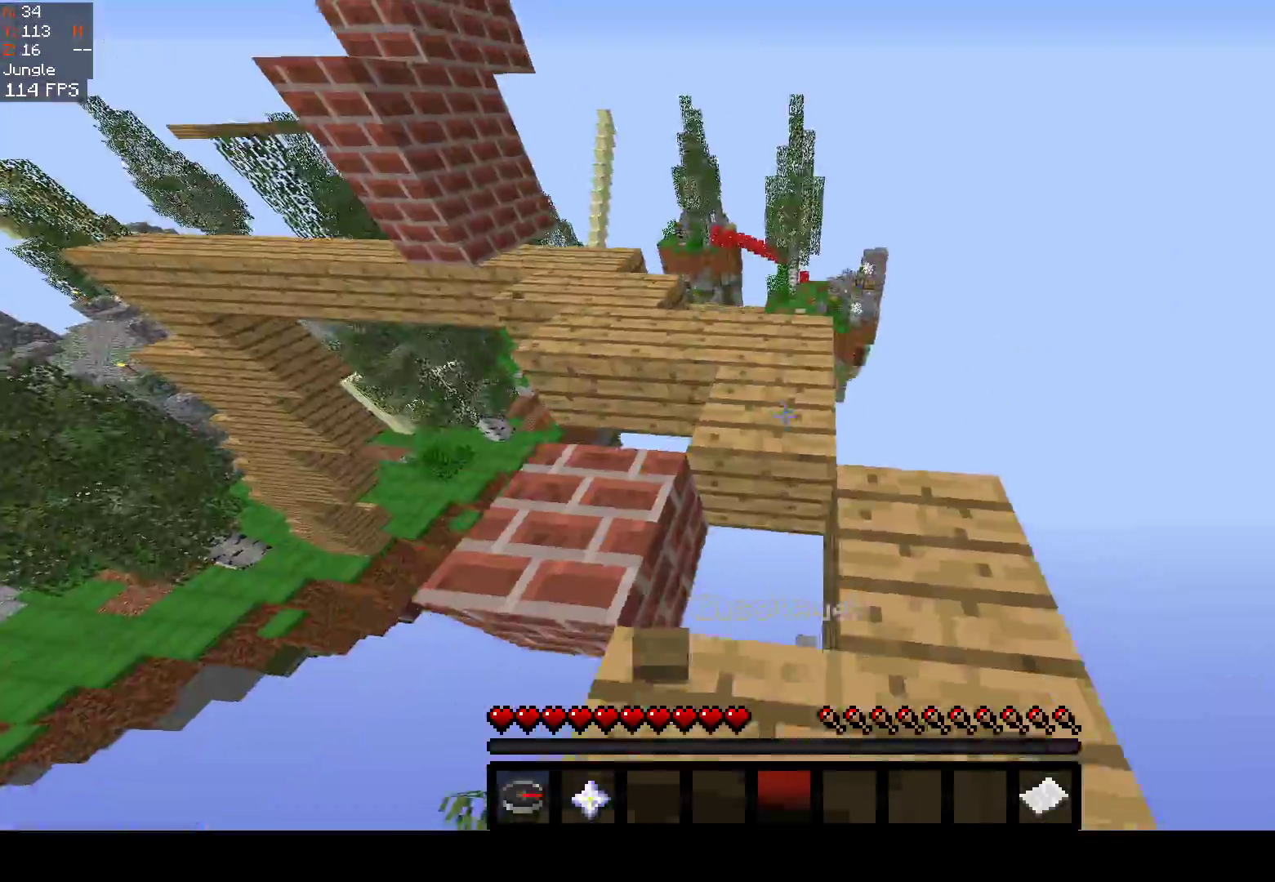
{"keys": ["d", "w"], "mouse": [], "events": [[167, "d", "down"], [367, "d", "up"], [467, "d", "down"]]}
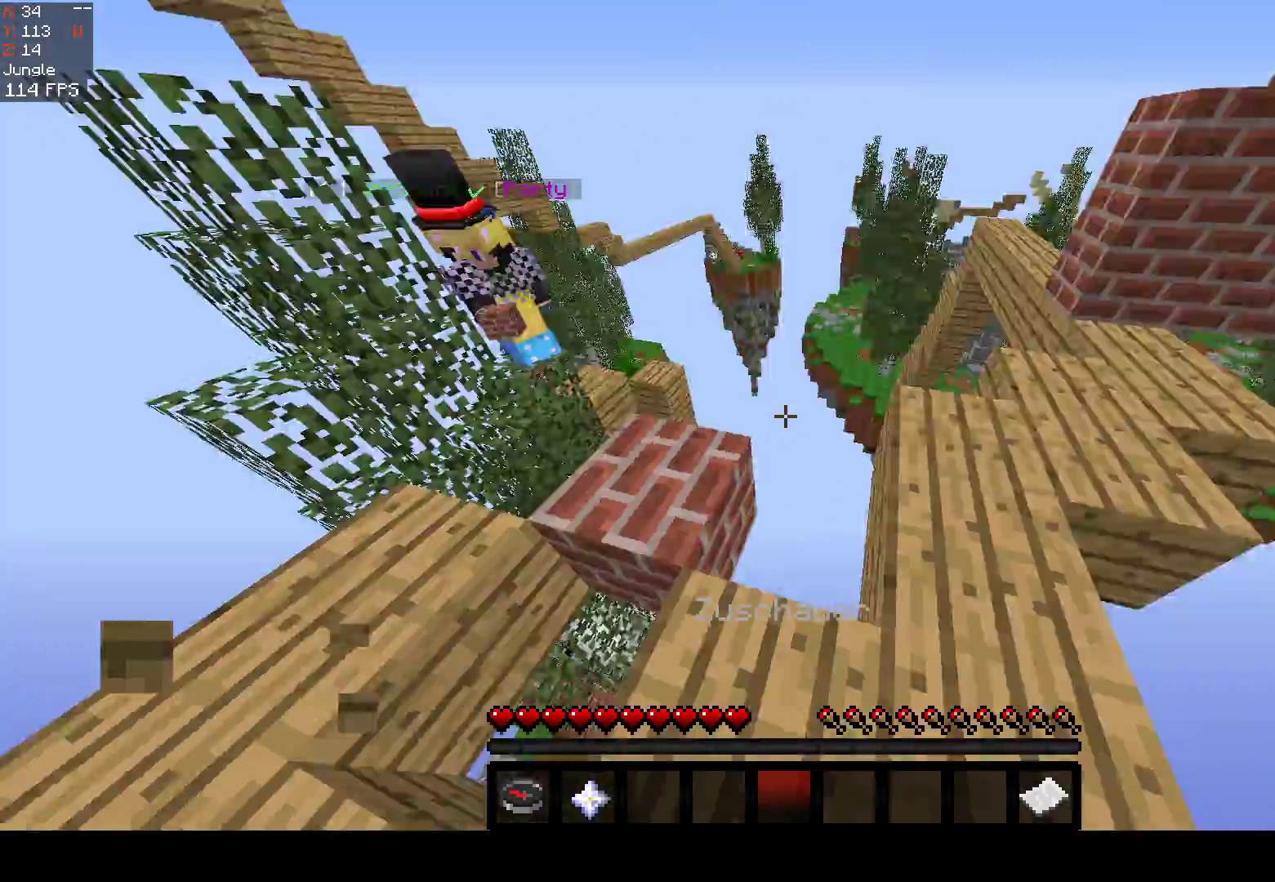
{"keys": ["a", "w"], "mouse": [], "events": [[133, "d", "up"], [200, "a", "down"]]}
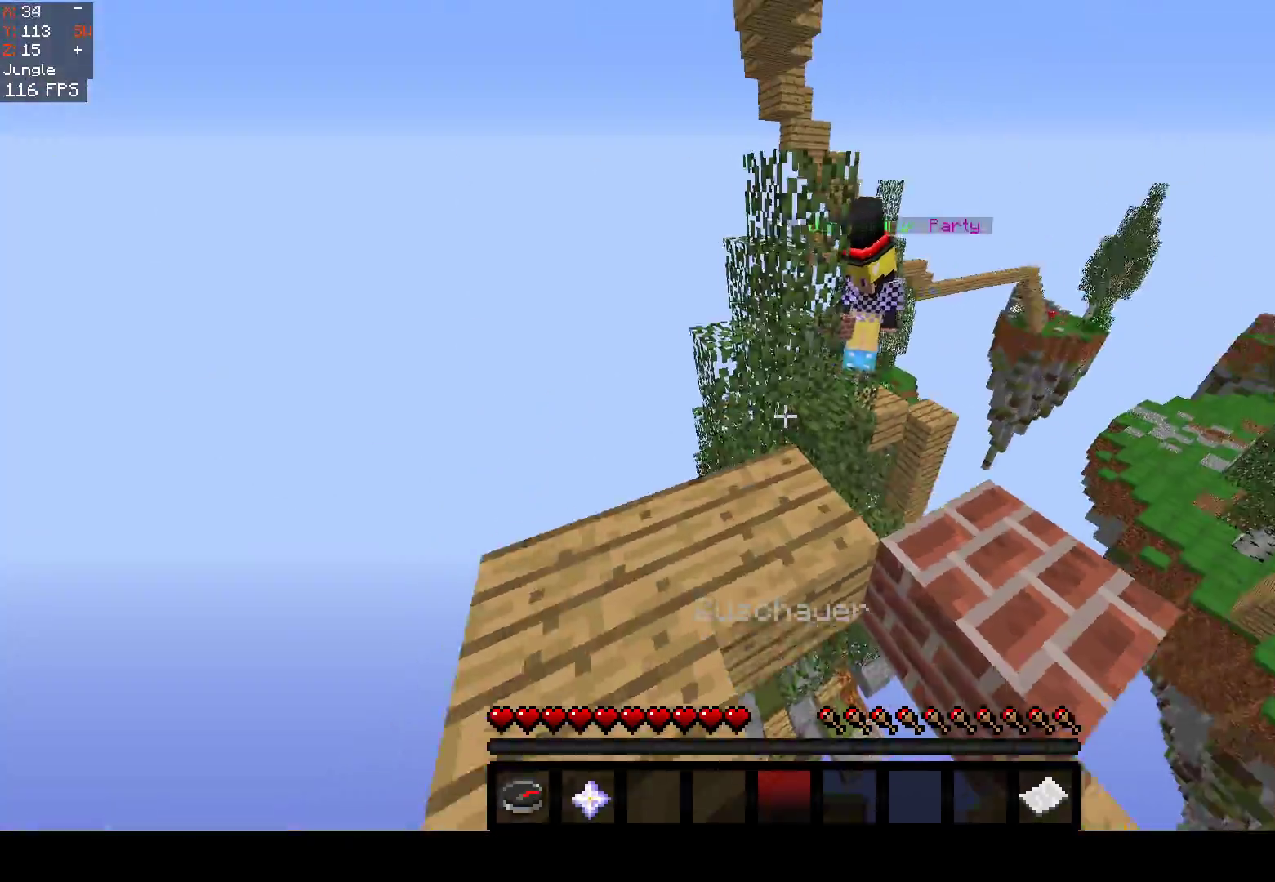
{"keys": [], "mouse": [], "events": [[33, "a", "up"], [67, "a", "down"], [267, "a", "up"], [333, "w", "up"], [367, "s", "down"], [500, "s", "up"]]}
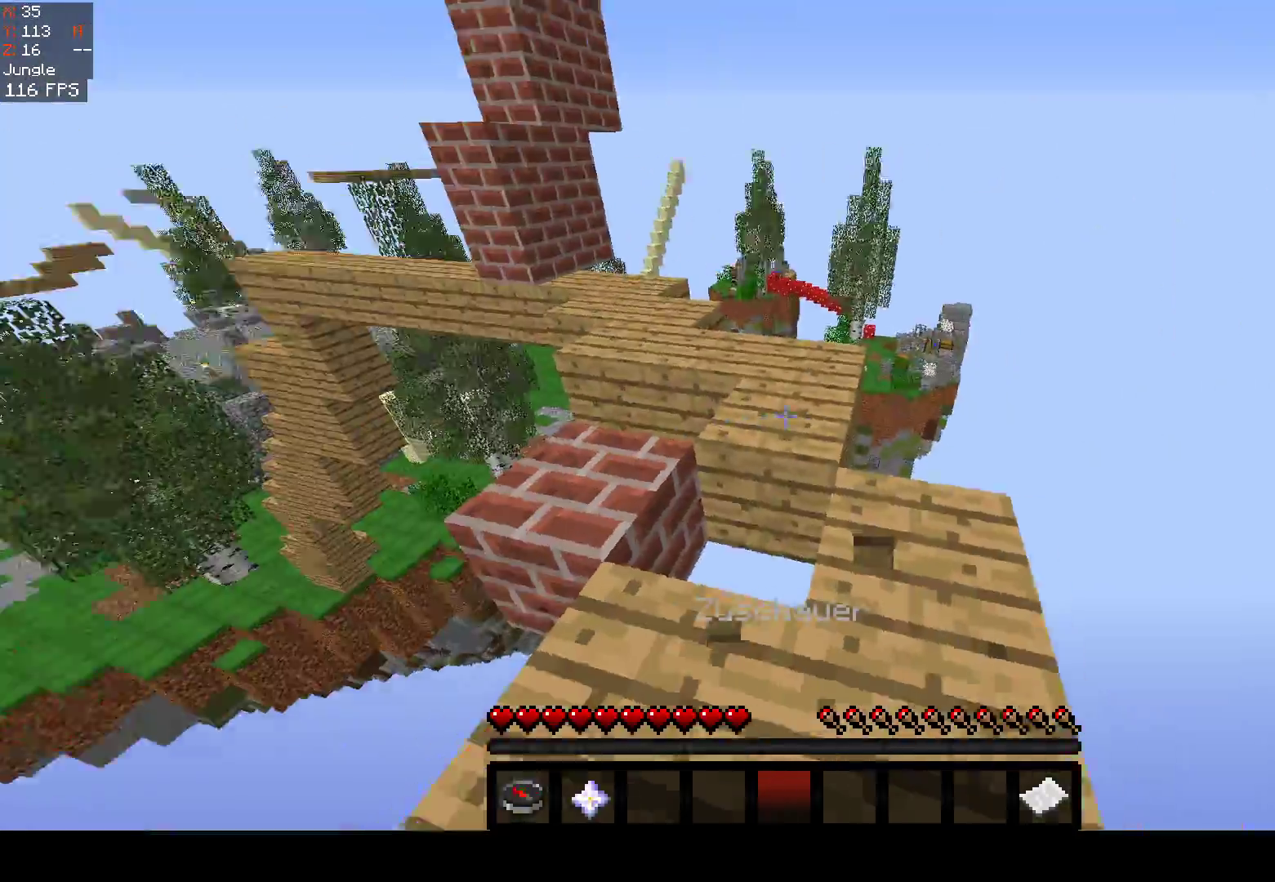
{"keys": ["space", "w"], "mouse": [], "events": [[67, "w", "down"], [317, "space", "down"]]}
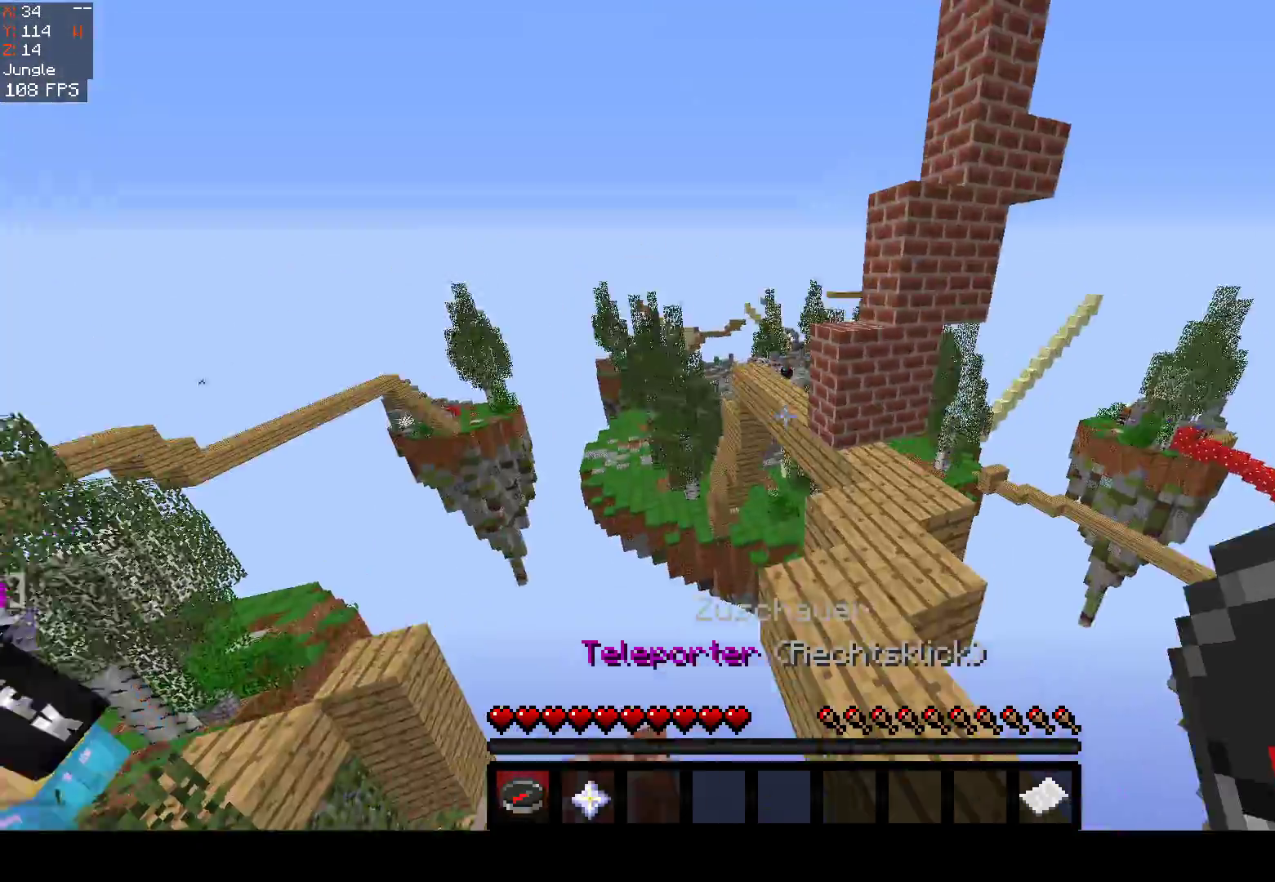
{"keys": ["a", "w"], "mouse": [], "events": [[83, "space", "up"], [350, "a", "down"]]}
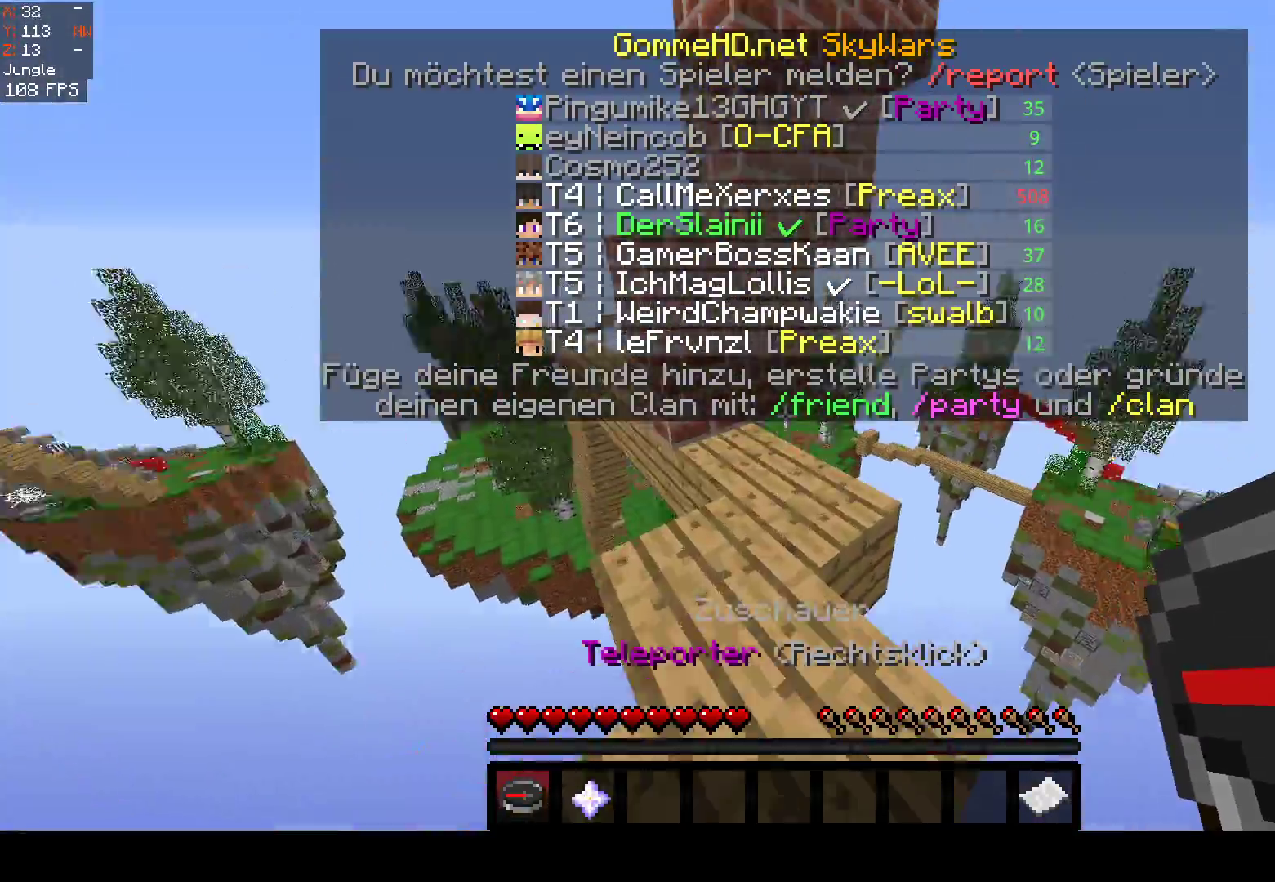
{"keys": ["space", "w"], "mouse": [], "events": [[183, "a", "up"], [317, "space", "down"]]}
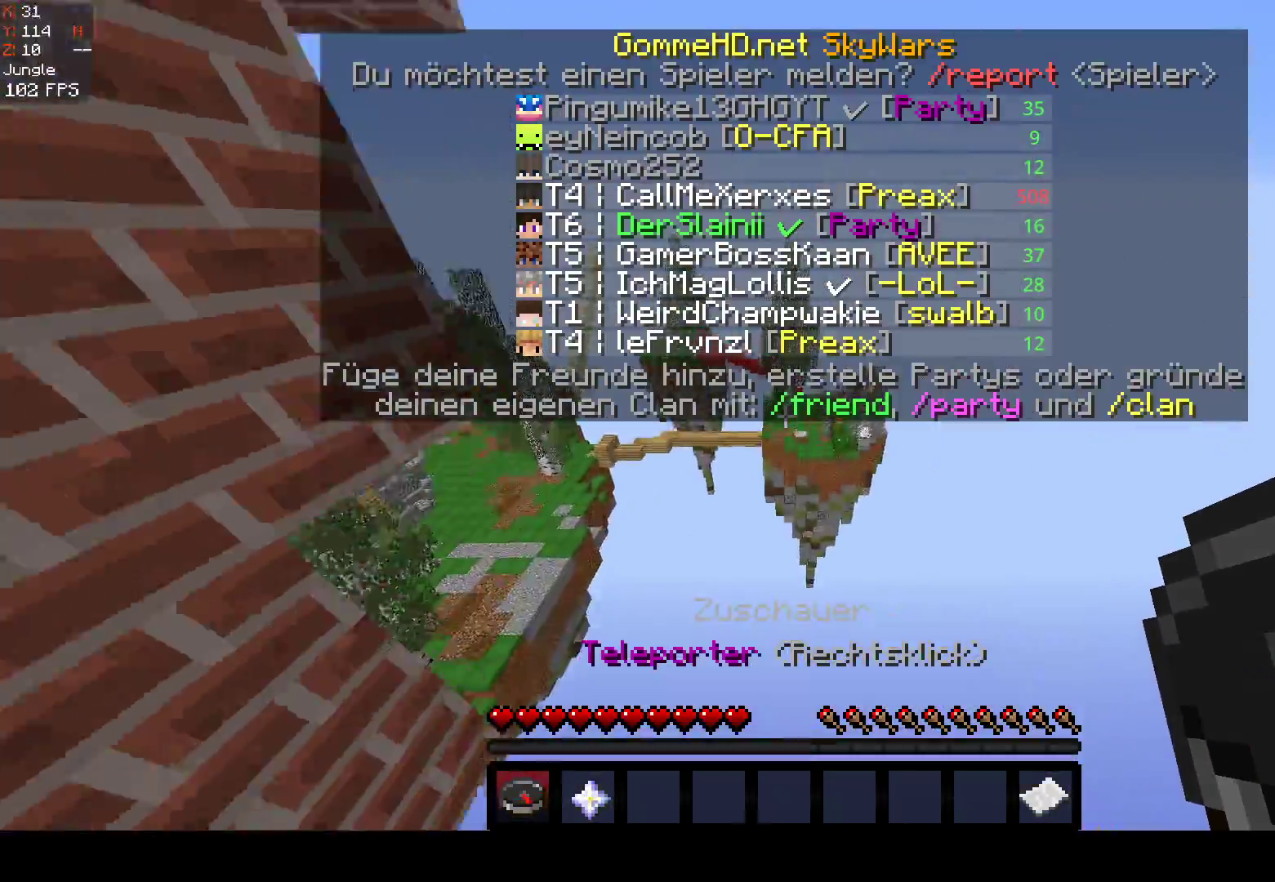
{"keys": [], "mouse": [], "events": [[183, "space", "up"], [183, "w", "up"]]}
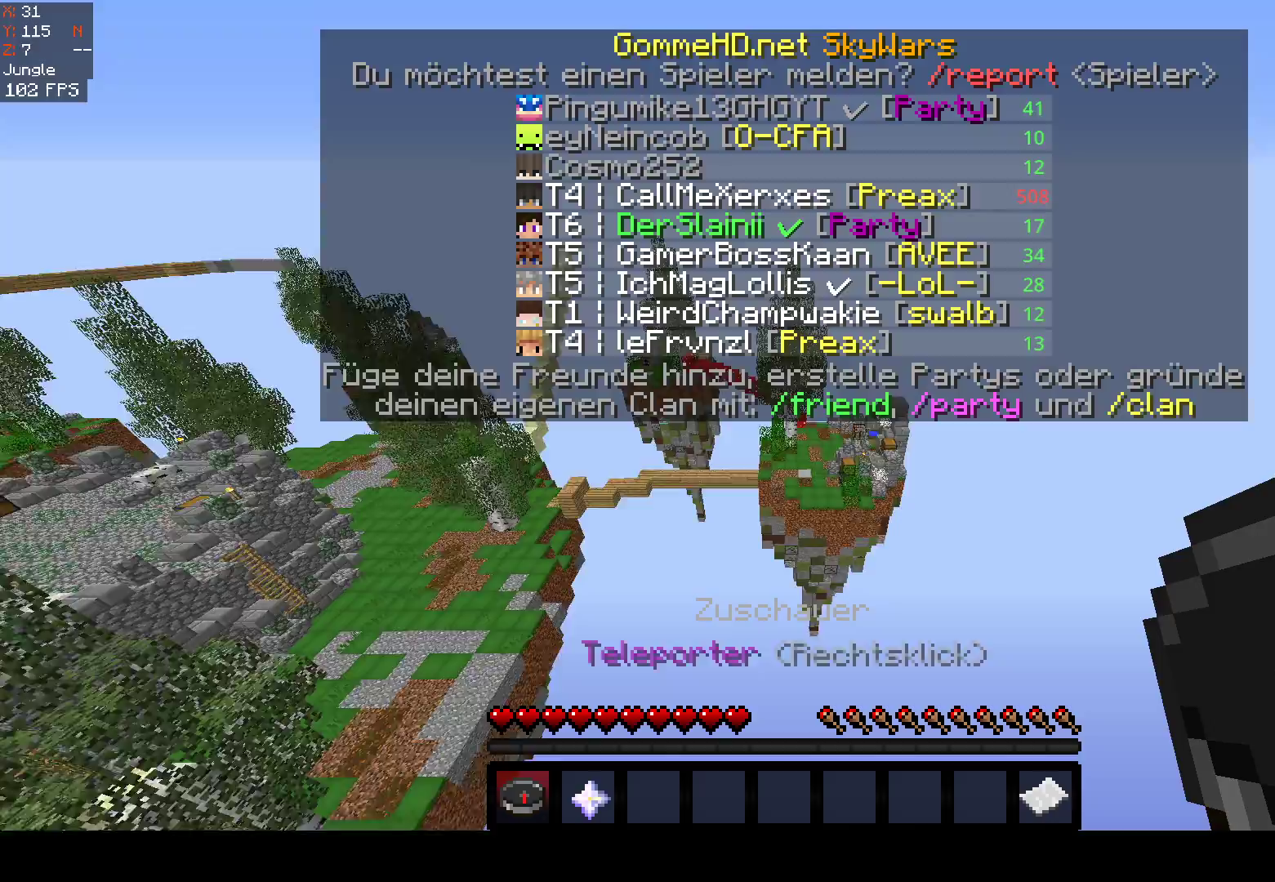
{"keys": [], "mouse": [], "events": [[150, "s", "down"], [467, "s", "up"]]}
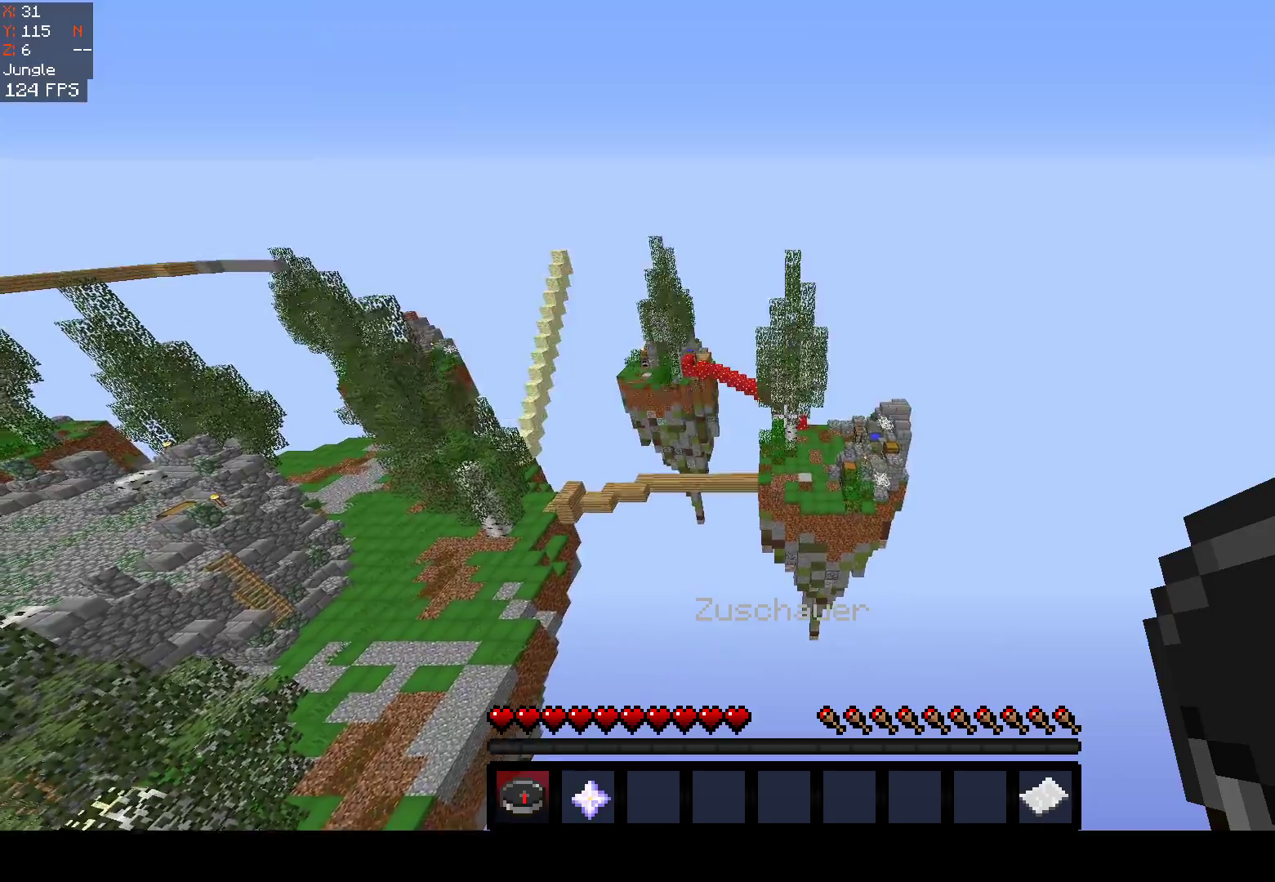
{"keys": [], "mouse": [], "events": []}
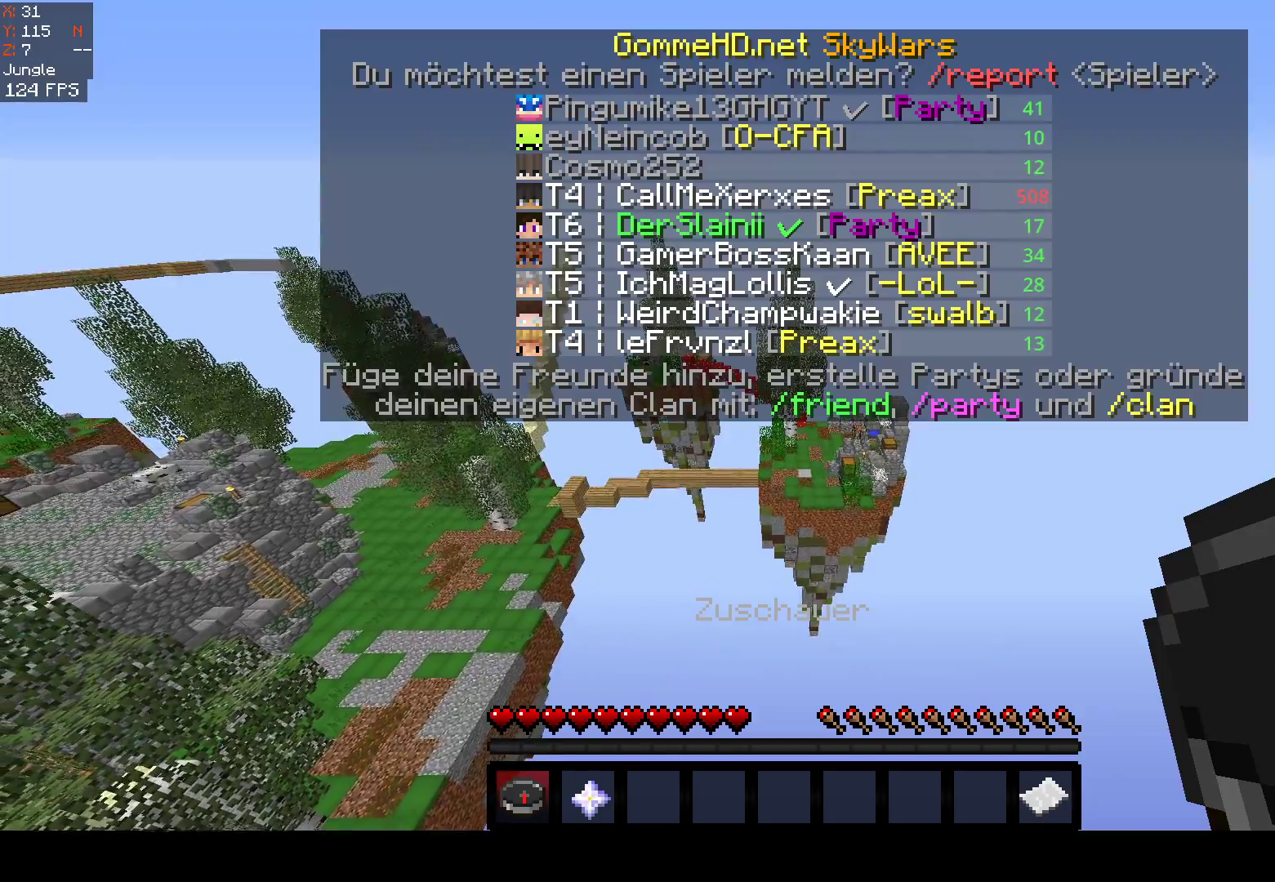
{"keys": [], "mouse": [], "events": []}
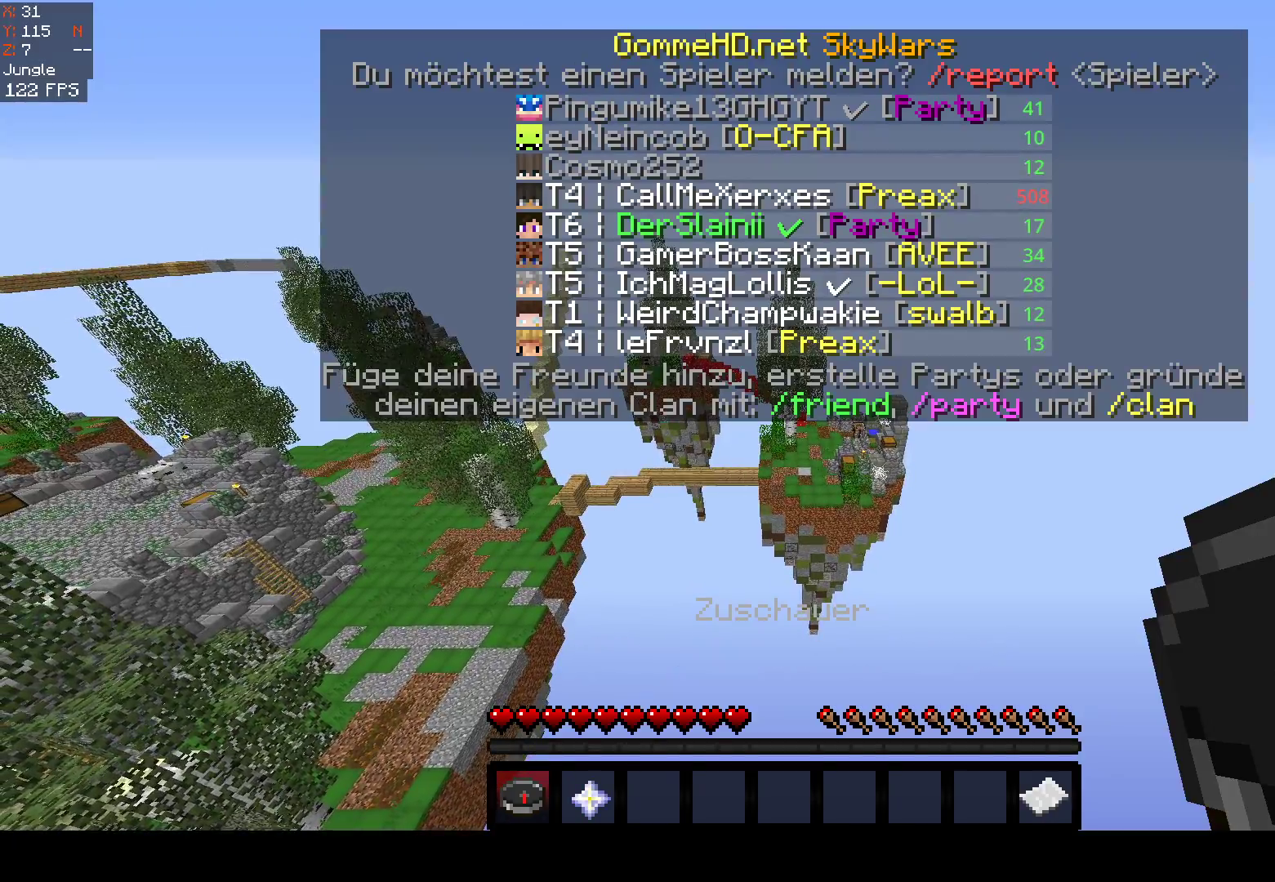
{"keys": [], "mouse": [], "events": []}
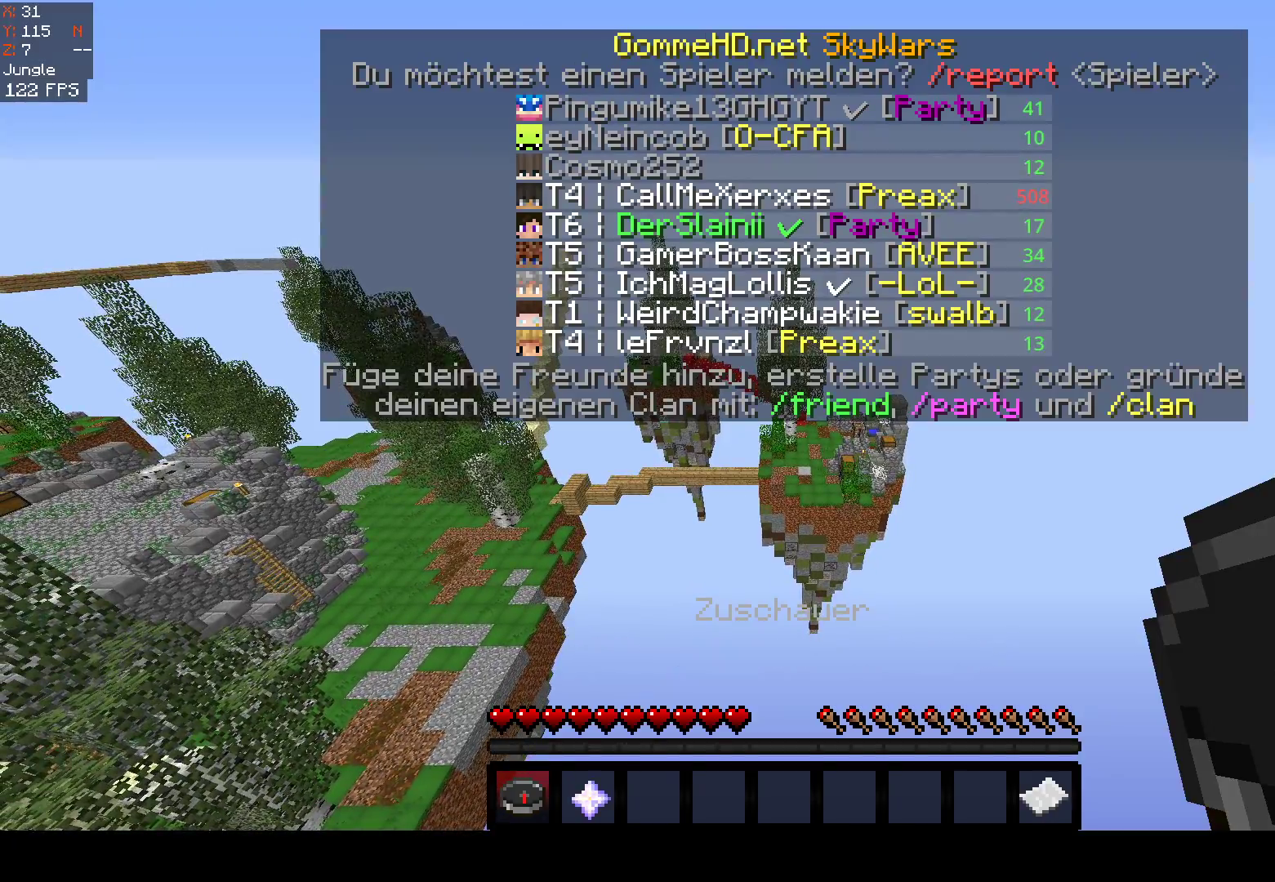
{"keys": ["s"], "mouse": [], "events": [[450, "s", "down"]]}
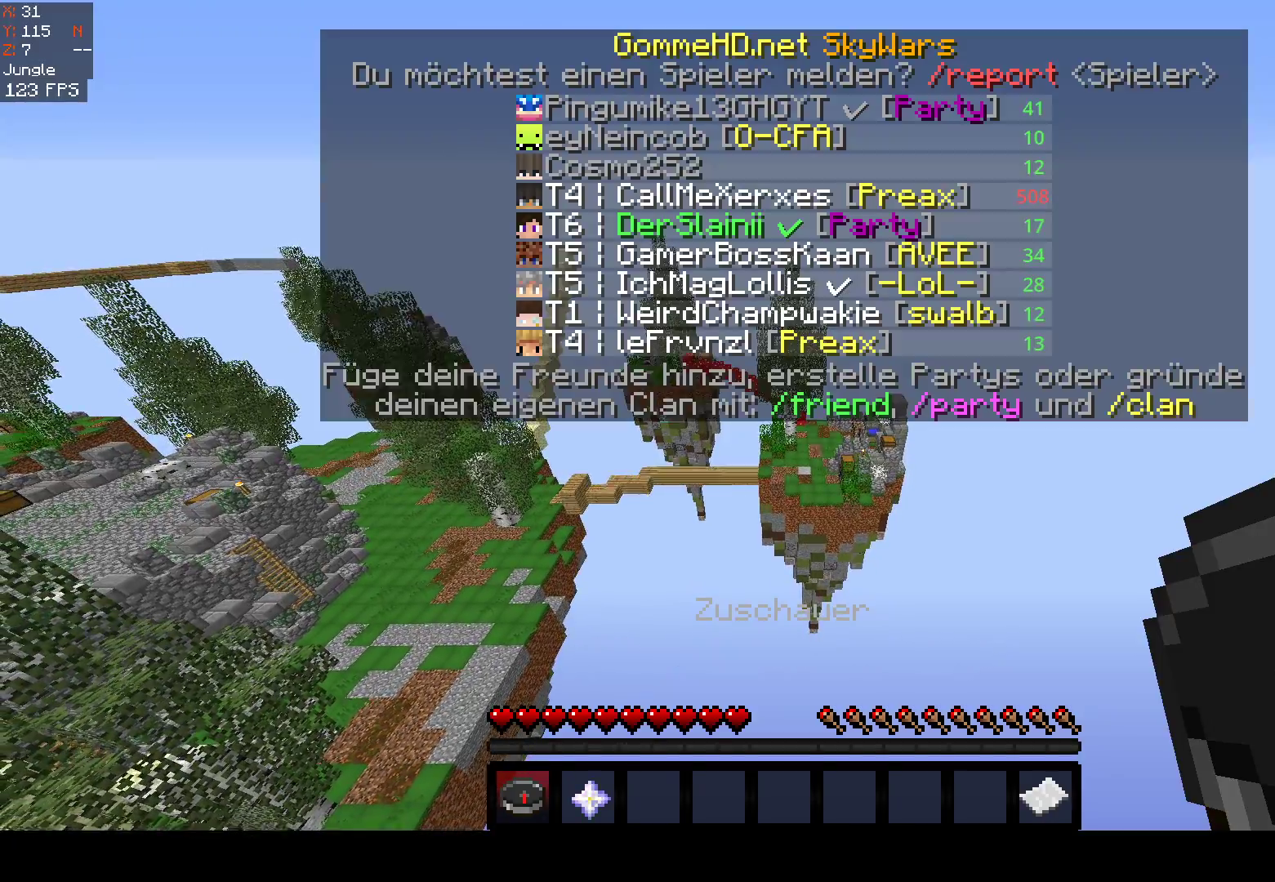
{"keys": ["a", "s", "space"], "mouse": [], "events": [[267, "a", "down"], [350, "space", "down"]]}
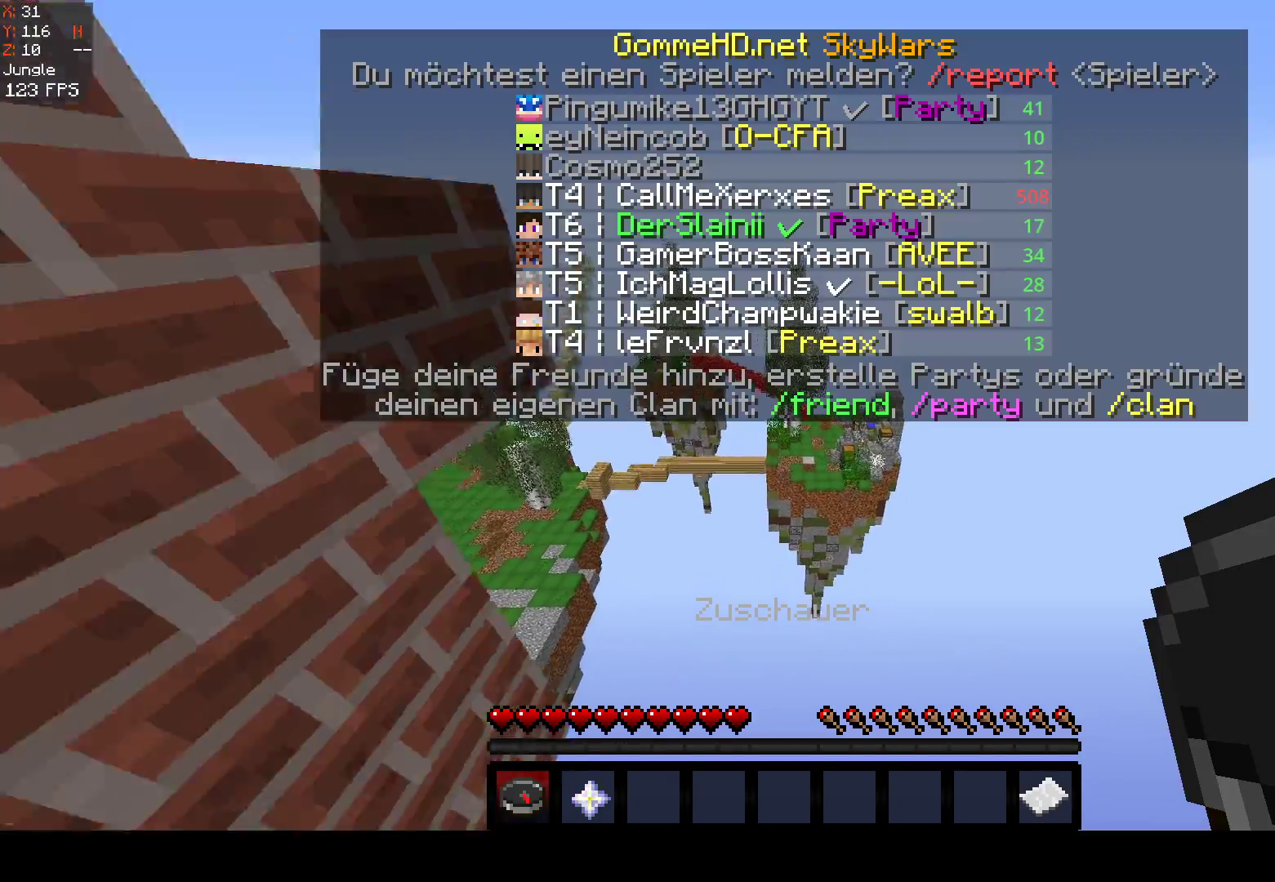
{"keys": ["space"], "mouse": [], "events": [[200, "s", "up"], [317, "a", "up"]]}
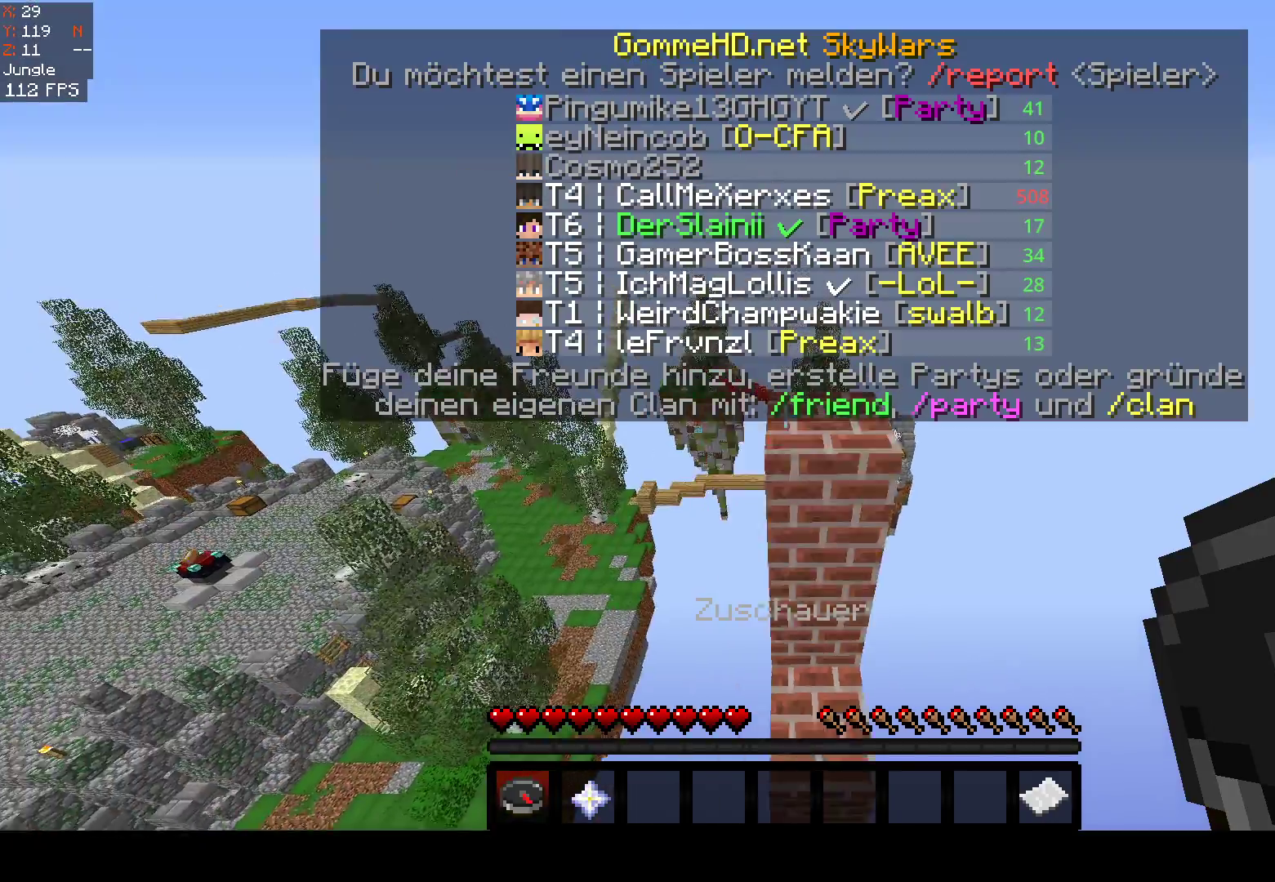
{"keys": ["d", "space"], "mouse": [], "events": [[17, "w", "down"], [67, "a", "down"], [250, "a", "up"], [250, "w", "up"], [267, "d", "down"]]}
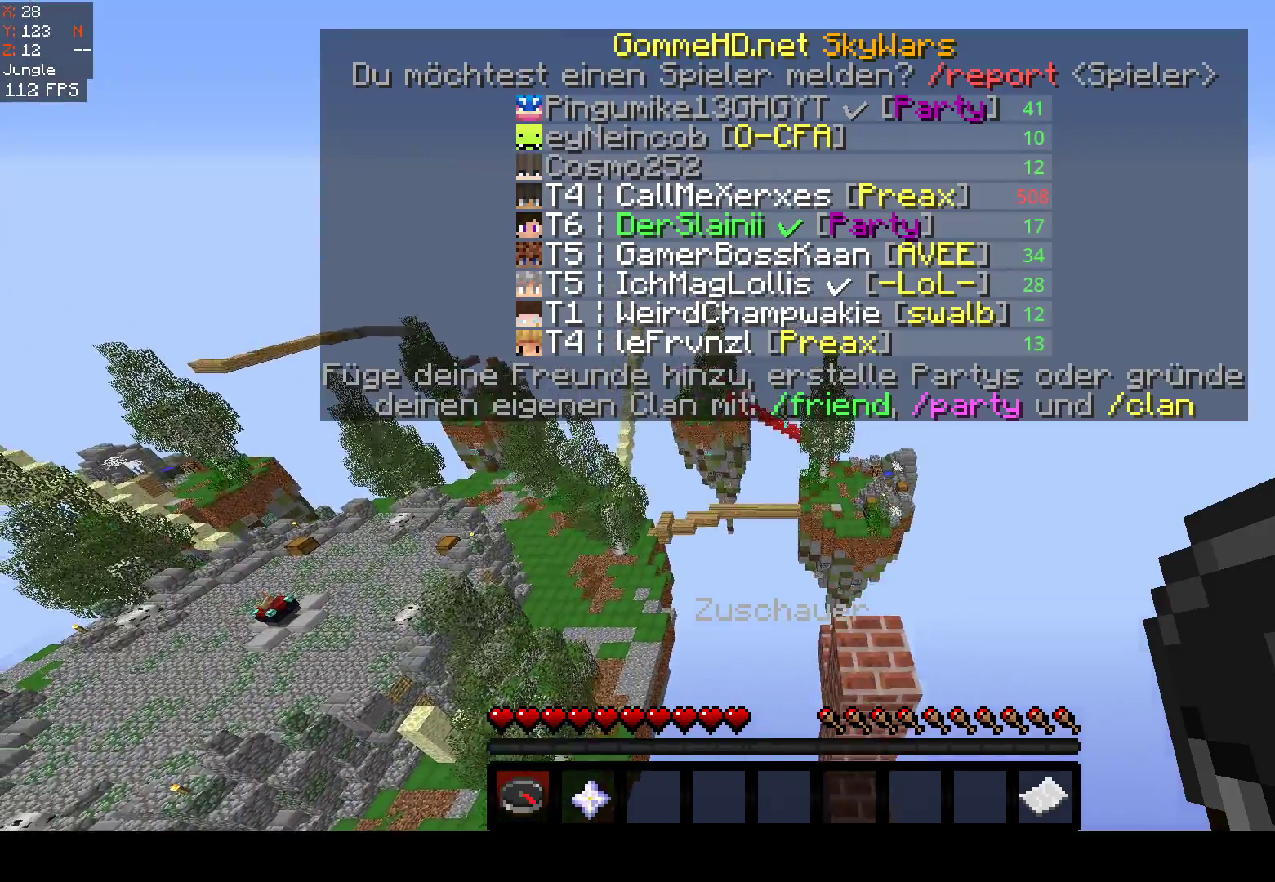
{"keys": ["space", "w"], "mouse": [], "events": [[167, "d", "up"], [267, "w", "down"]]}
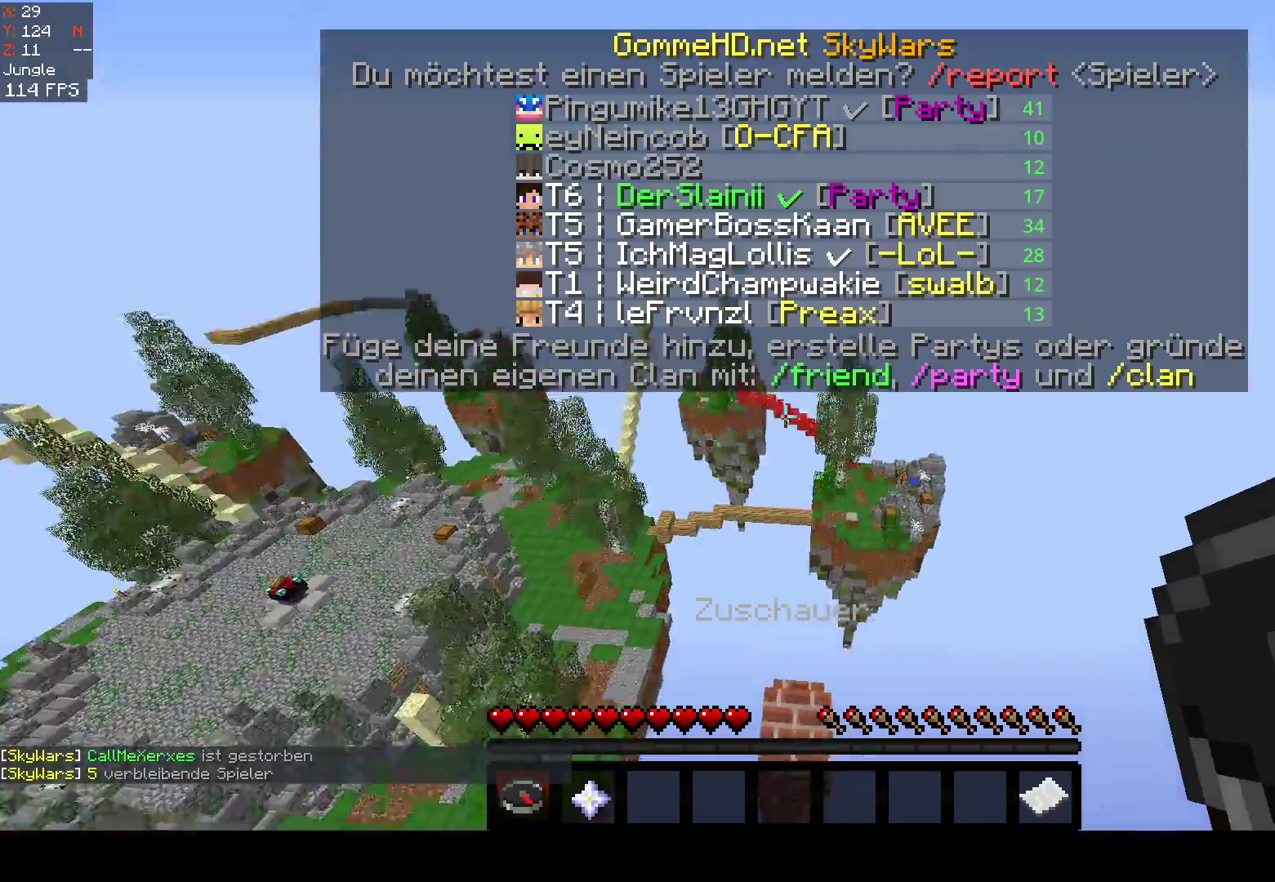
{"keys": ["w"], "mouse": [], "events": [[117, "space", "up"]]}
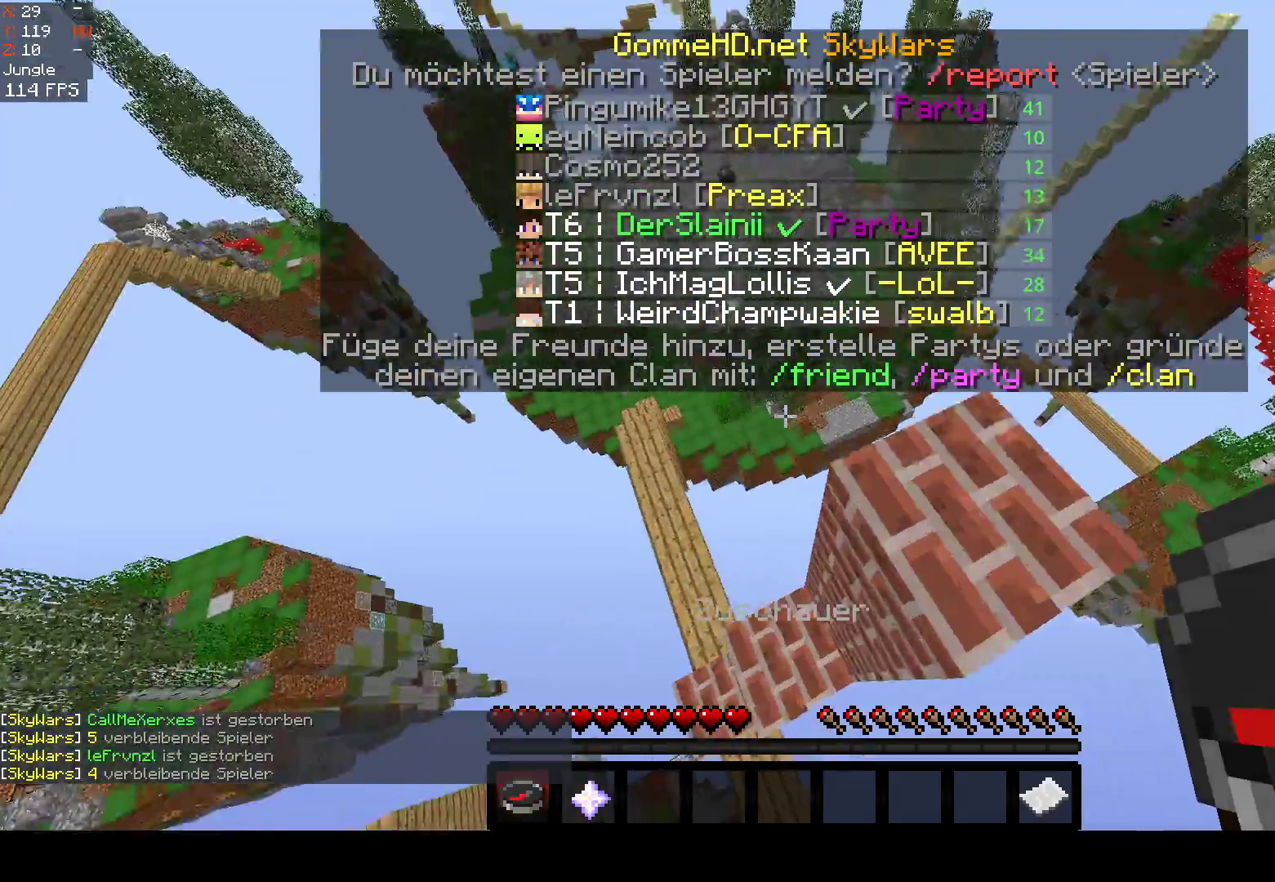
{"keys": ["space"], "mouse": [], "events": [[117, "w", "up"], [167, "space", "down"], [283, "space", "up"], [317, "space", "down"]]}
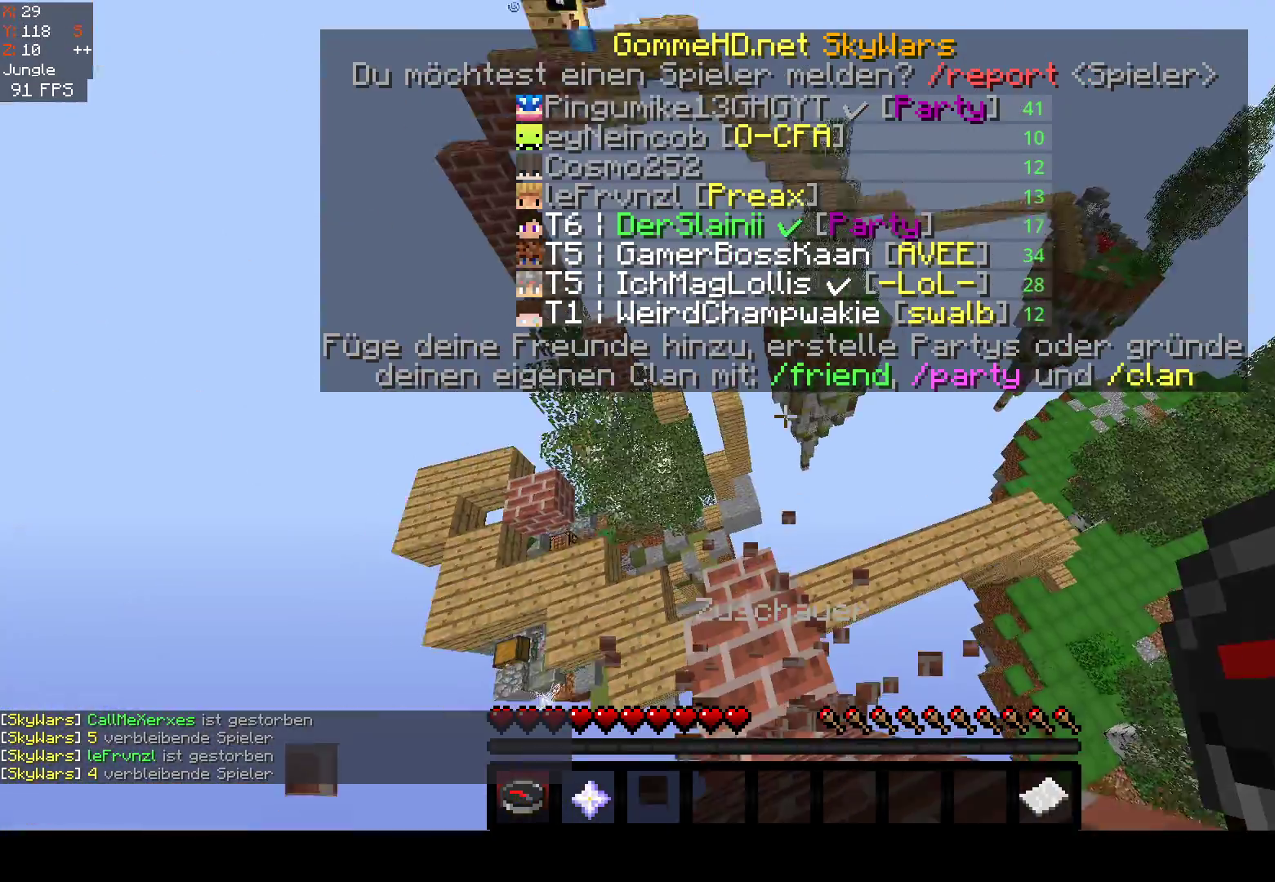
{"keys": ["s", "space"], "mouse": [], "events": [[450, "s", "down"]]}
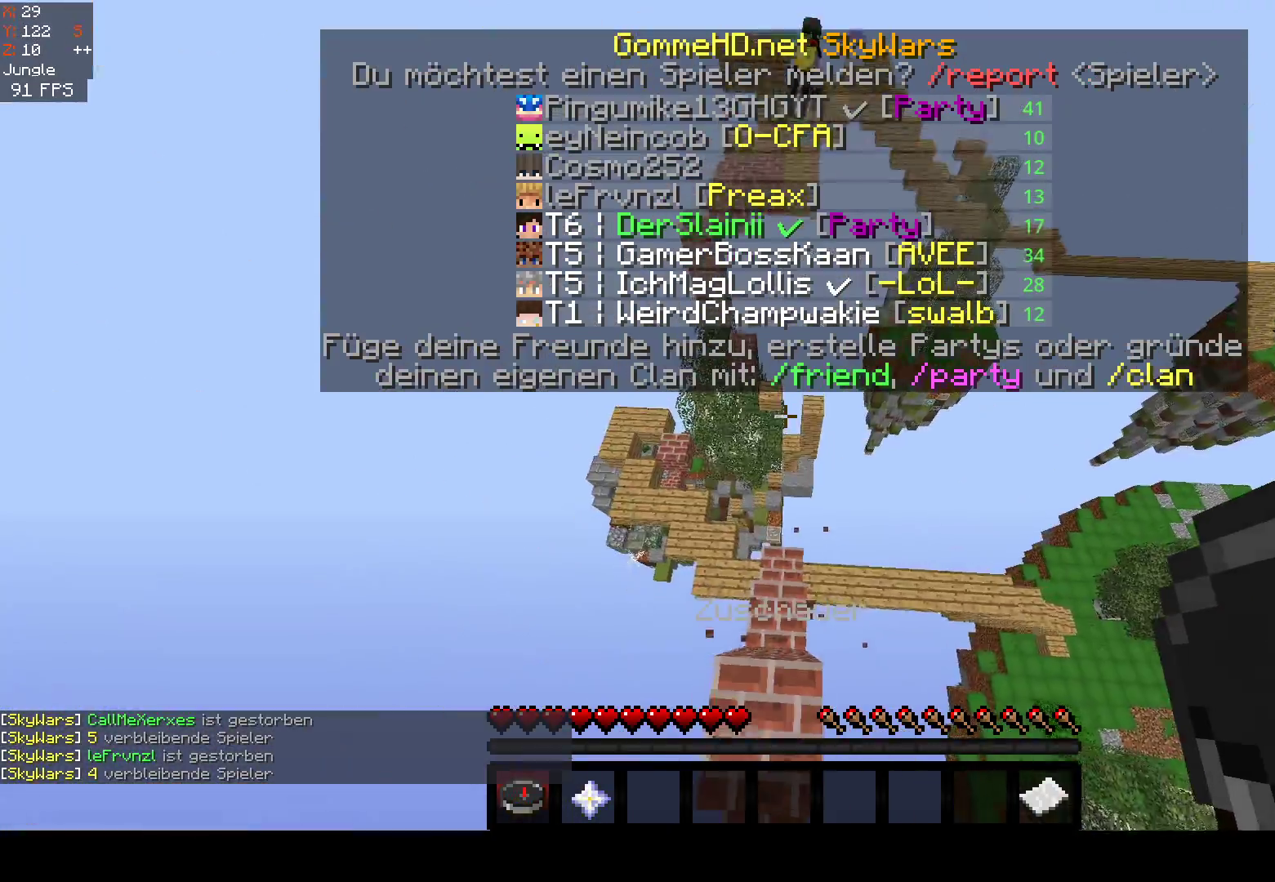
{"keys": ["space", "w"], "mouse": [], "events": [[233, "s", "up"], [417, "w", "down"]]}
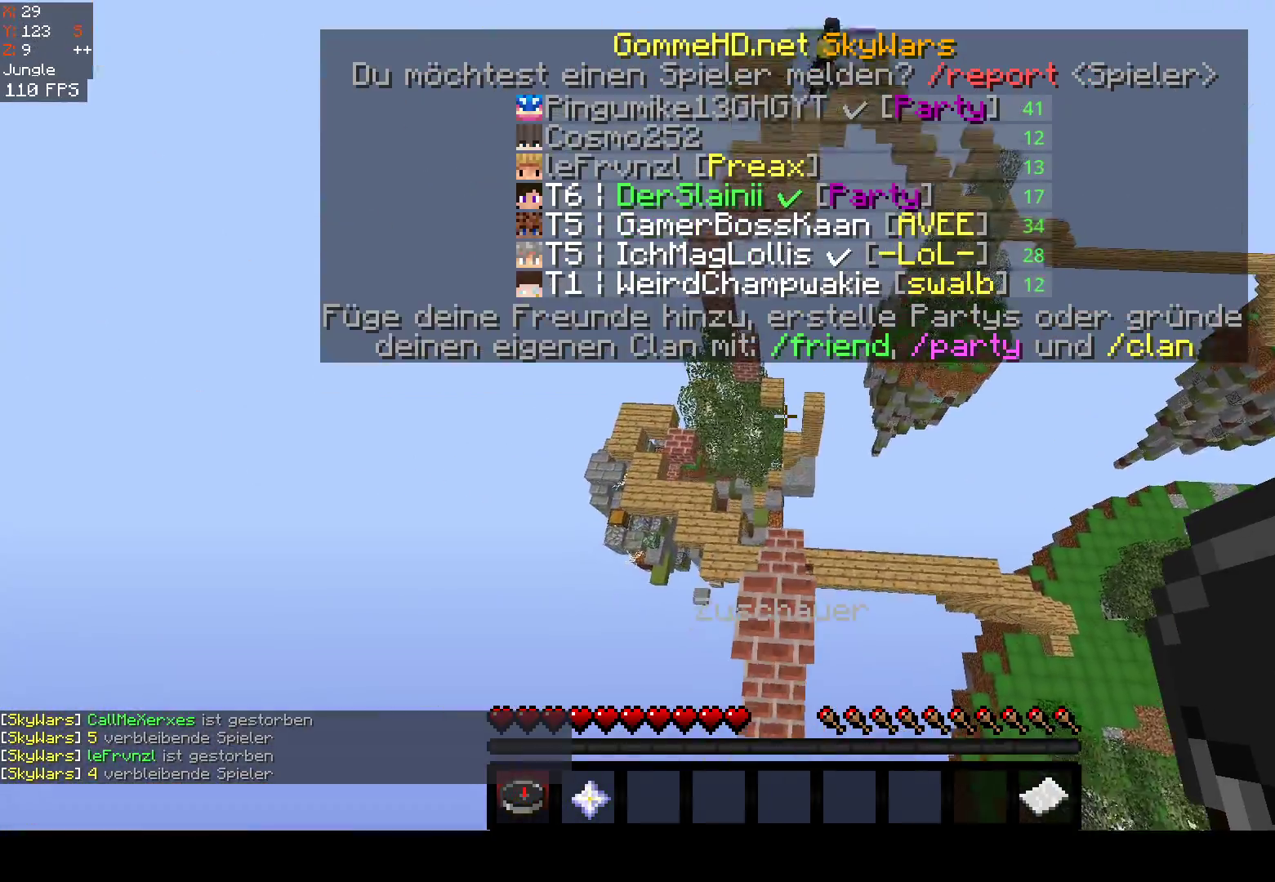
{"keys": [], "mouse": [], "events": [[67, "space", "up"], [267, "w", "up"]]}
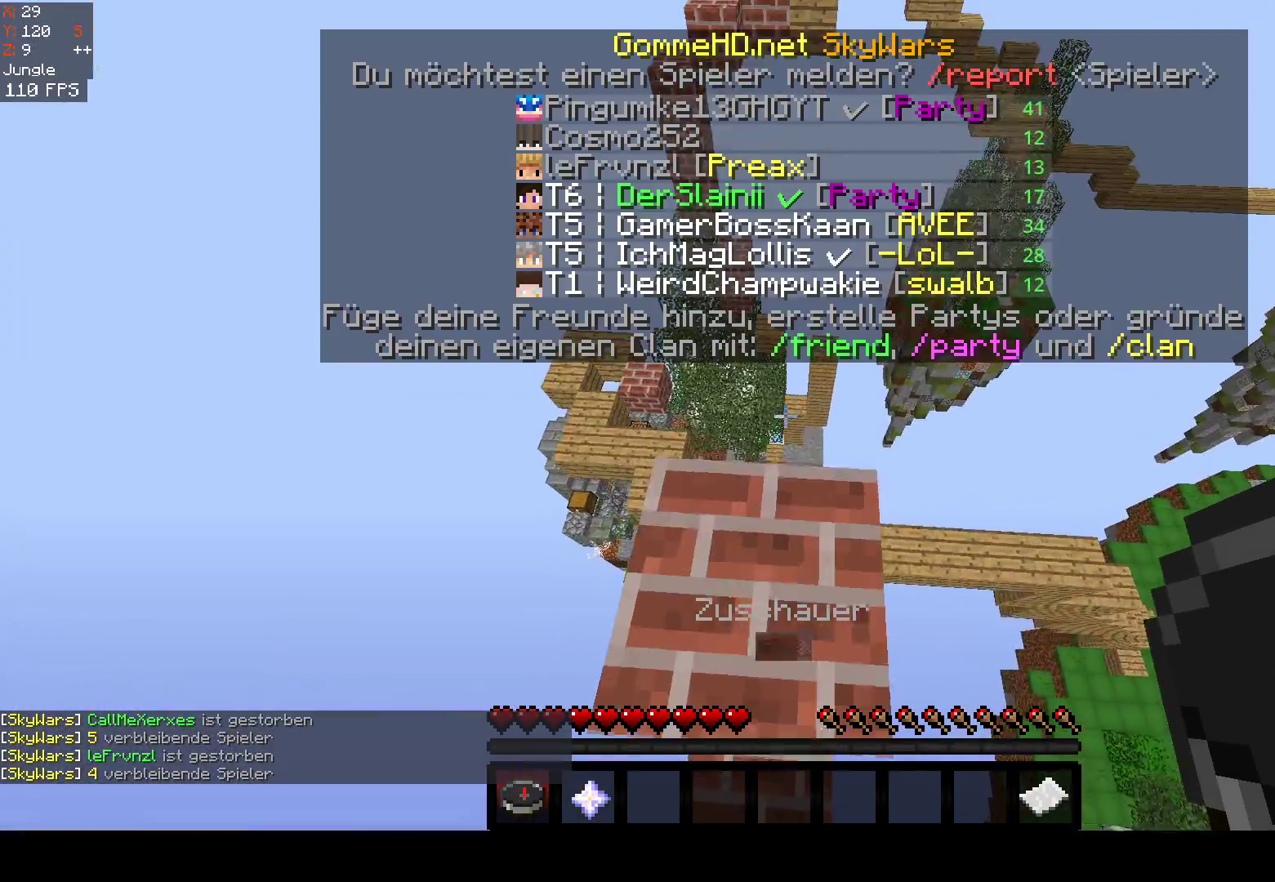
{"keys": ["space", "w"], "mouse": [], "events": [[100, "w", "down"], [267, "space", "down"], [367, "space", "up"], [450, "space", "down"]]}